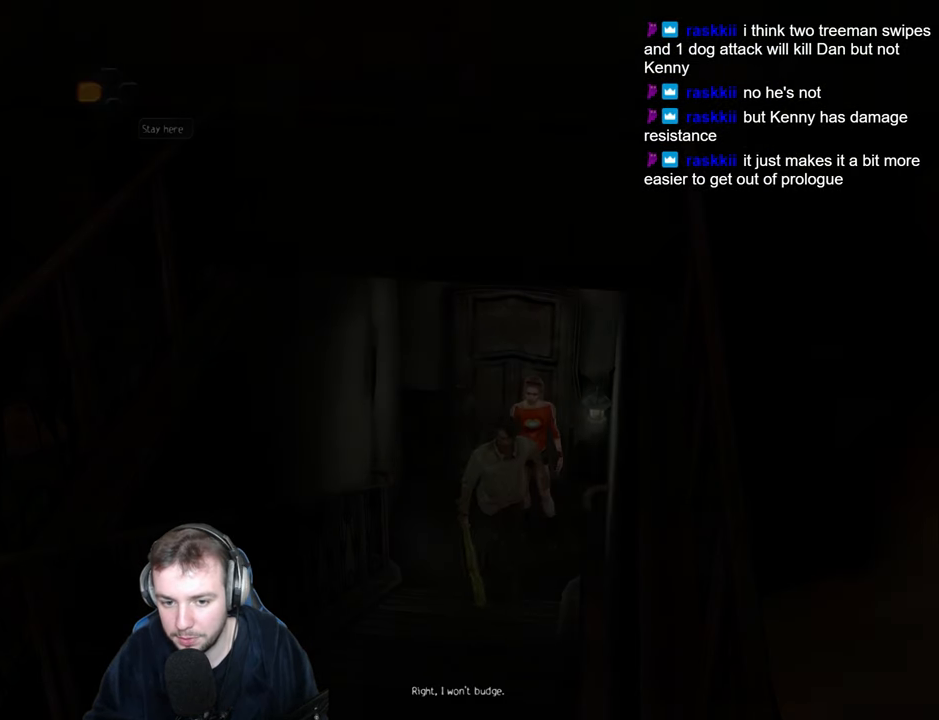
Gameplay with keyboard; each line is a JSON object with the keys held at the frame after it. "events" lists presses ("down") and releases ("up") of "a", "backspace", "ctrl_l", "ctrl_r", "d", "down", "e", "escape", "f", "left", "num2", "num4", "num6", "num8", "p", "q", "r", "return", "right", "s", "shift", "space", "up" and "w" between this image and that frame as [ms after this image, input, new state], when the widget could be followed in between. No other keys are recorded. Mouse input is not recorded.
{"keys": ["s"], "events": [[233, "a", "down"], [283, "a", "up"]]}
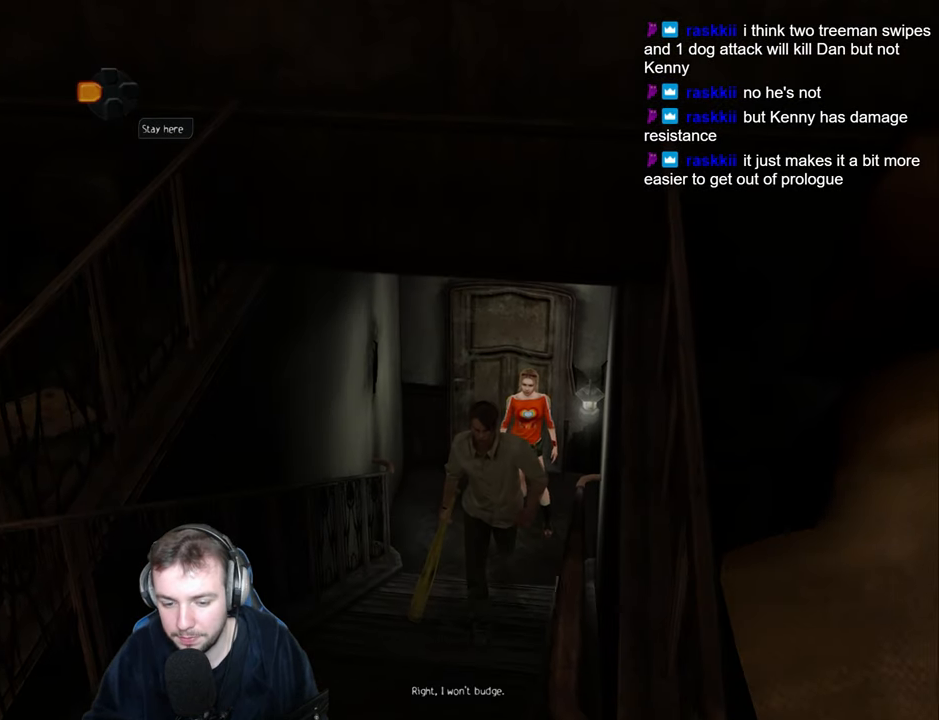
{"keys": ["s"], "events": [[183, "a", "down"], [267, "a", "up"]]}
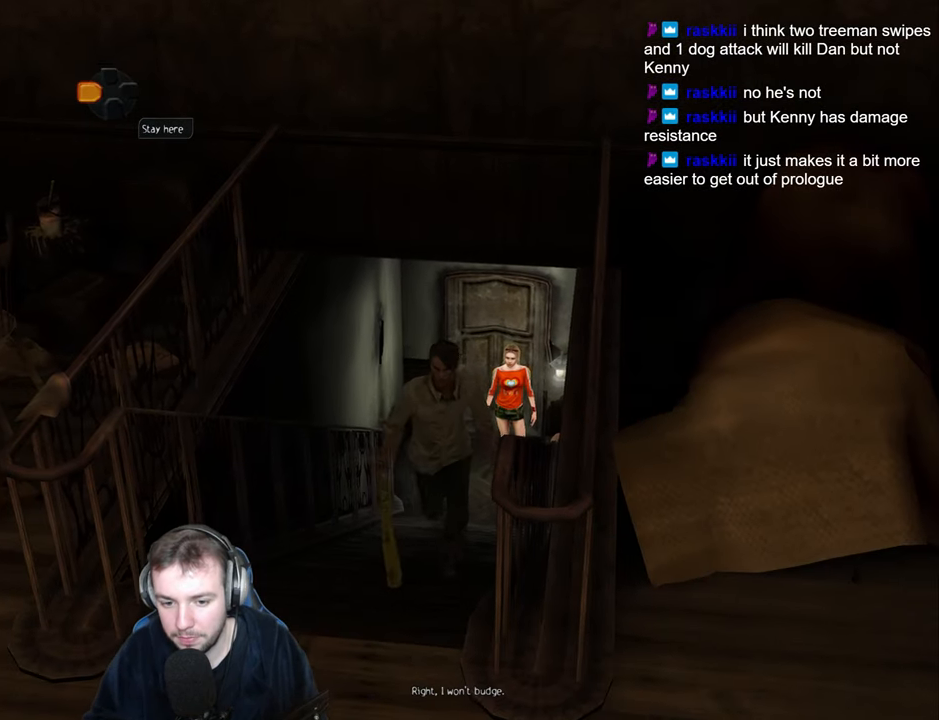
{"keys": ["s"], "events": []}
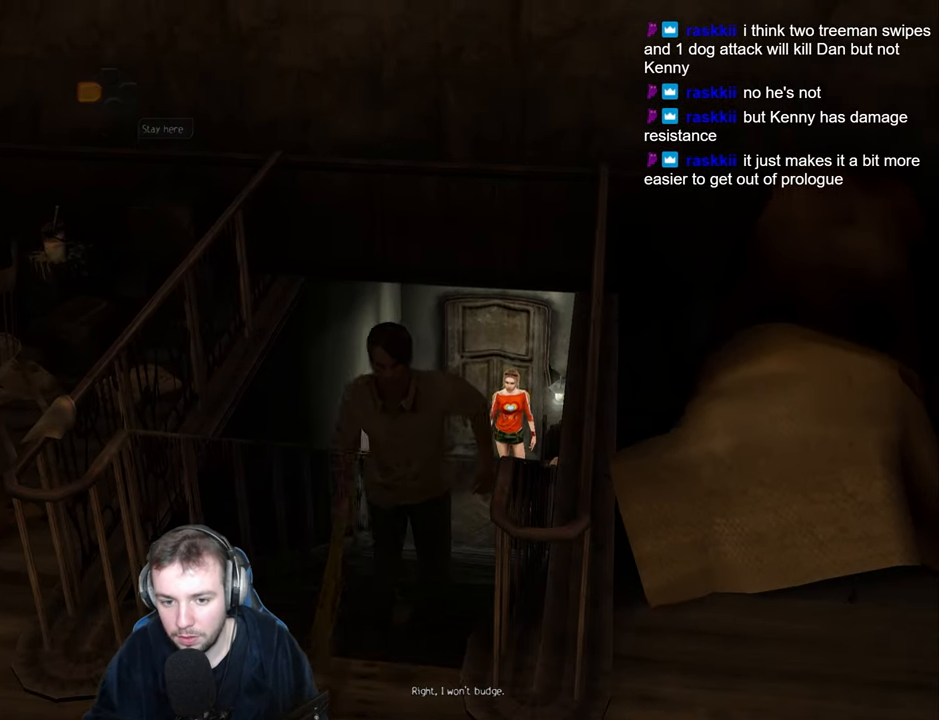
{"keys": ["d", "w"], "events": [[233, "d", "down"], [283, "s", "up"], [383, "w", "down"]]}
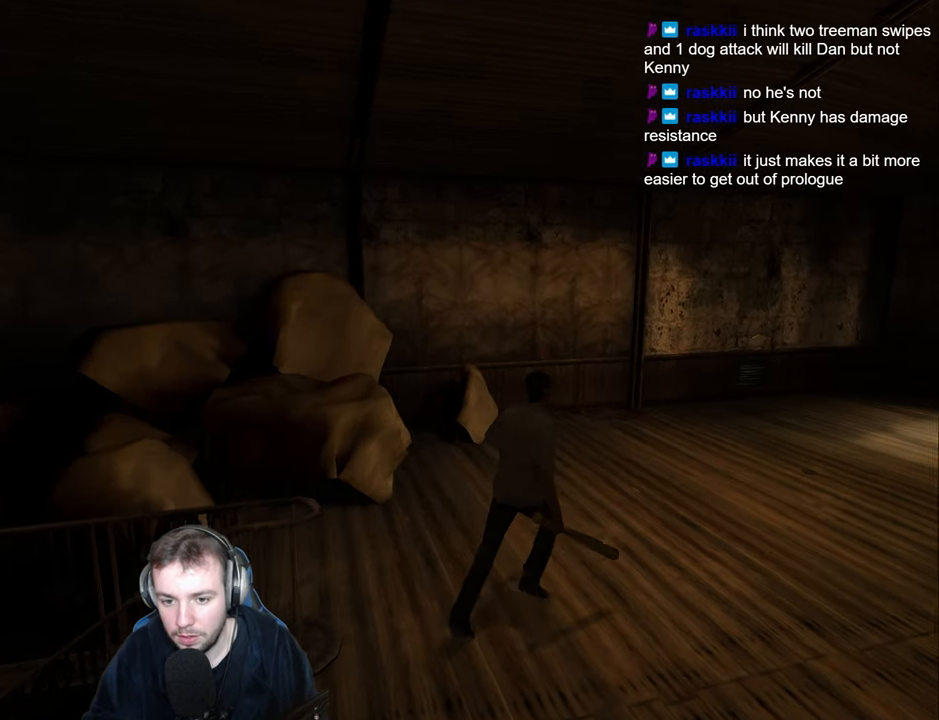
{"keys": ["d", "w"], "events": []}
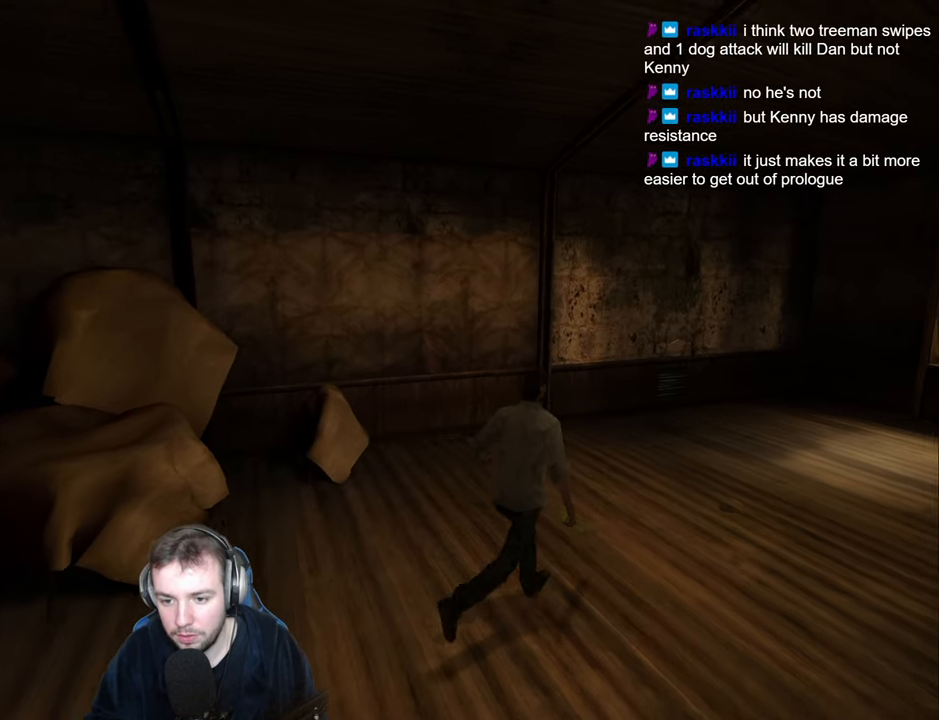
{"keys": ["f"], "events": [[400, "d", "up"], [417, "w", "up"], [483, "f", "down"]]}
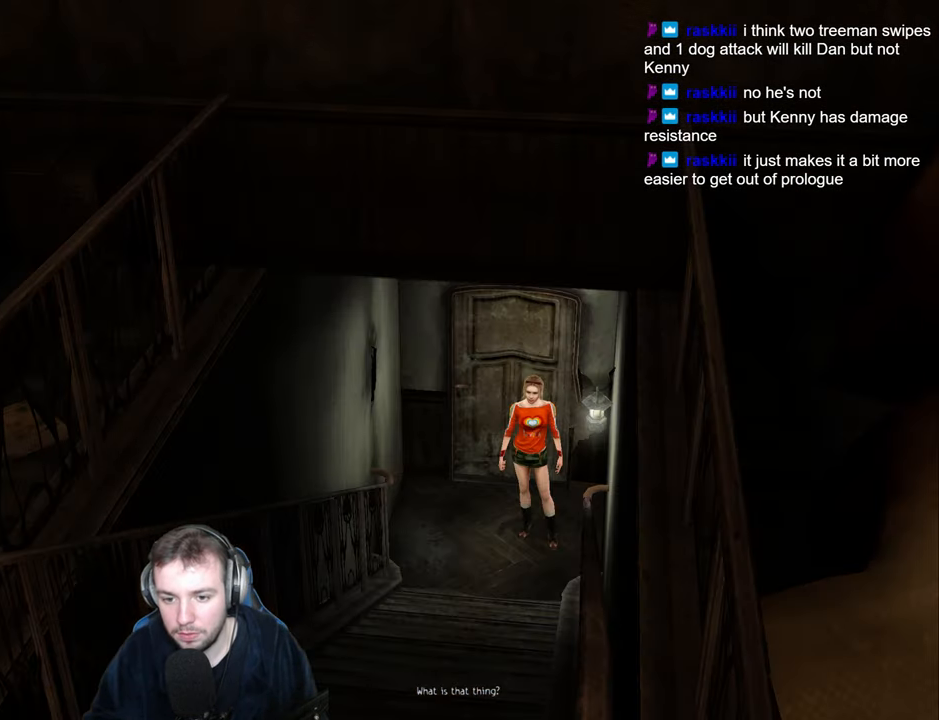
{"keys": [], "events": [[17, "num6", "down"], [67, "f", "up"], [83, "num6", "up"], [250, "return", "down"], [317, "return", "up"], [383, "escape", "down"], [450, "escape", "up"]]}
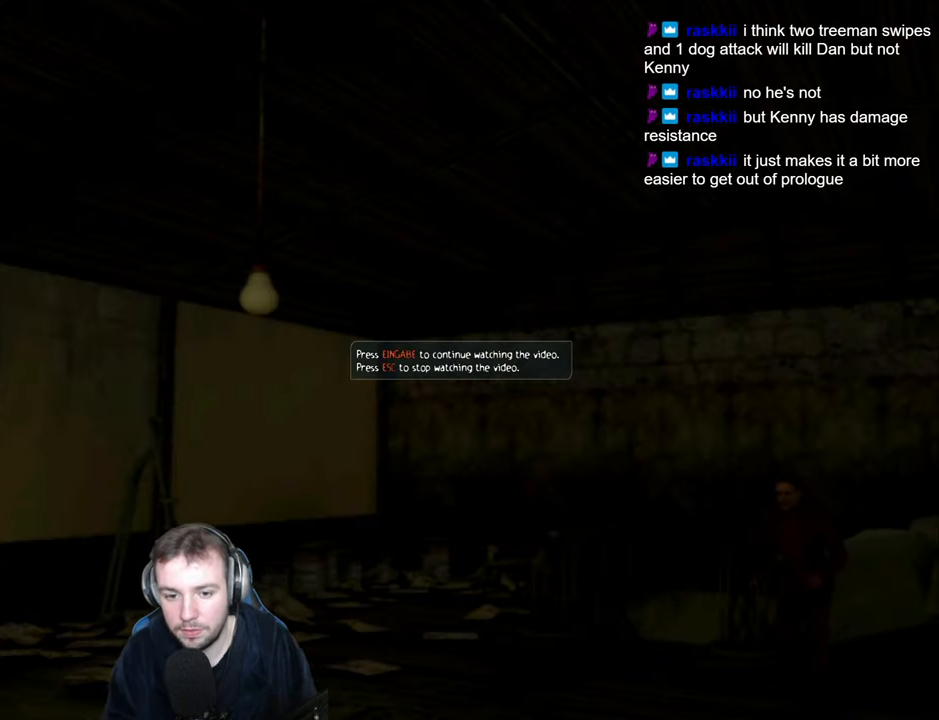
{"keys": [], "events": [[17, "escape", "down"], [84, "escape", "up"], [117, "p", "down"], [217, "p", "up"], [234, "f", "down"], [300, "return", "down"], [317, "f", "up"], [350, "return", "up"]]}
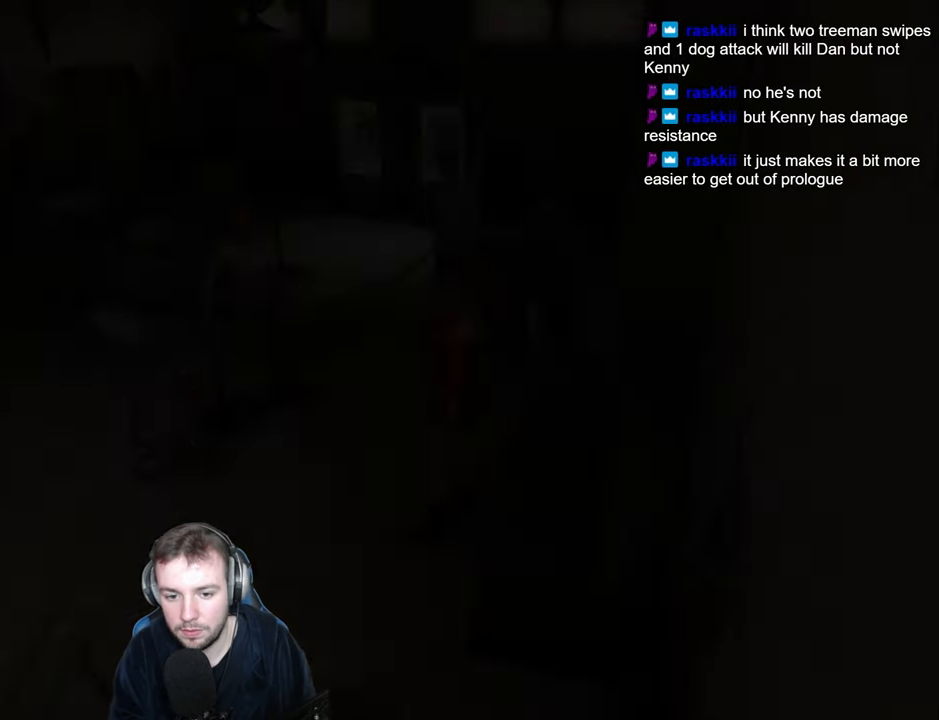
{"keys": ["a", "s"], "events": [[50, "f", "down"], [117, "s", "down"], [167, "f", "up"], [300, "a", "down"]]}
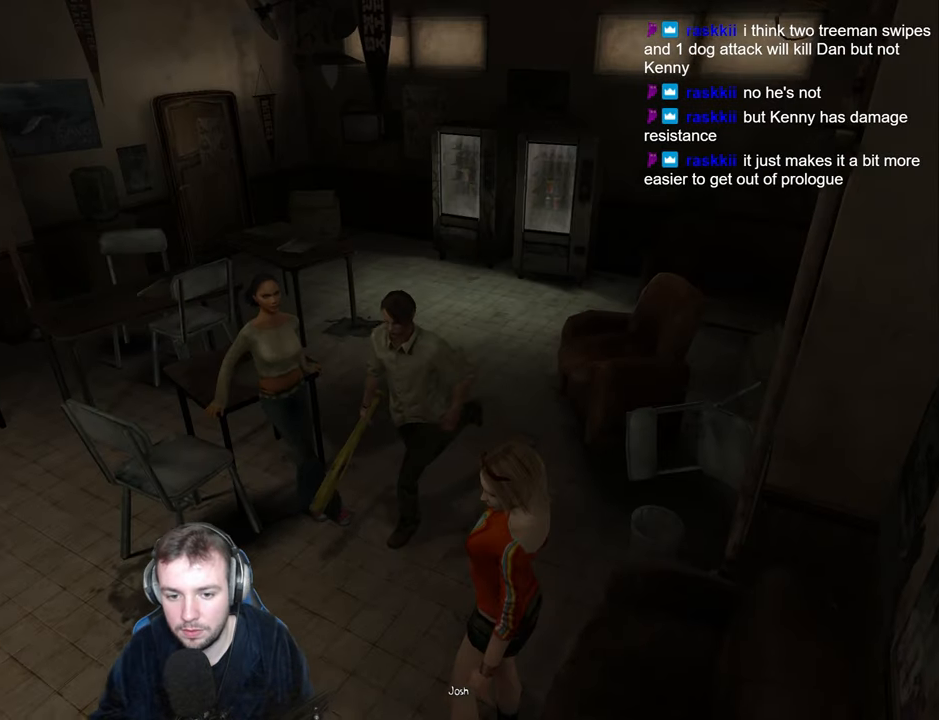
{"keys": ["a", "s"], "events": [[84, "a", "up"], [167, "a", "down"]]}
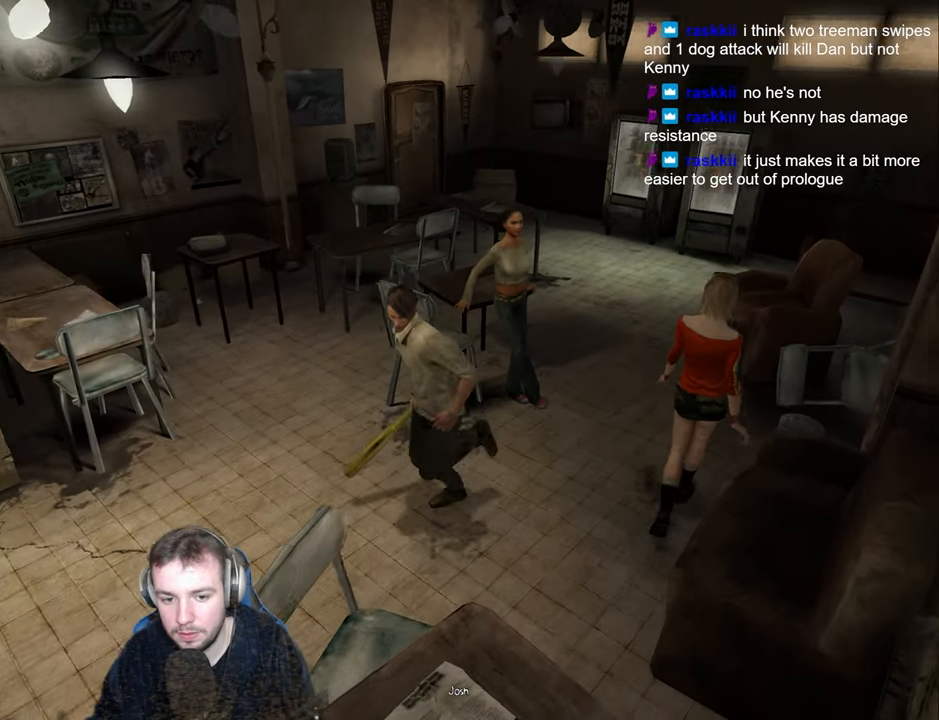
{"keys": ["a"], "events": [[84, "s", "up"], [234, "s", "down"], [484, "s", "up"]]}
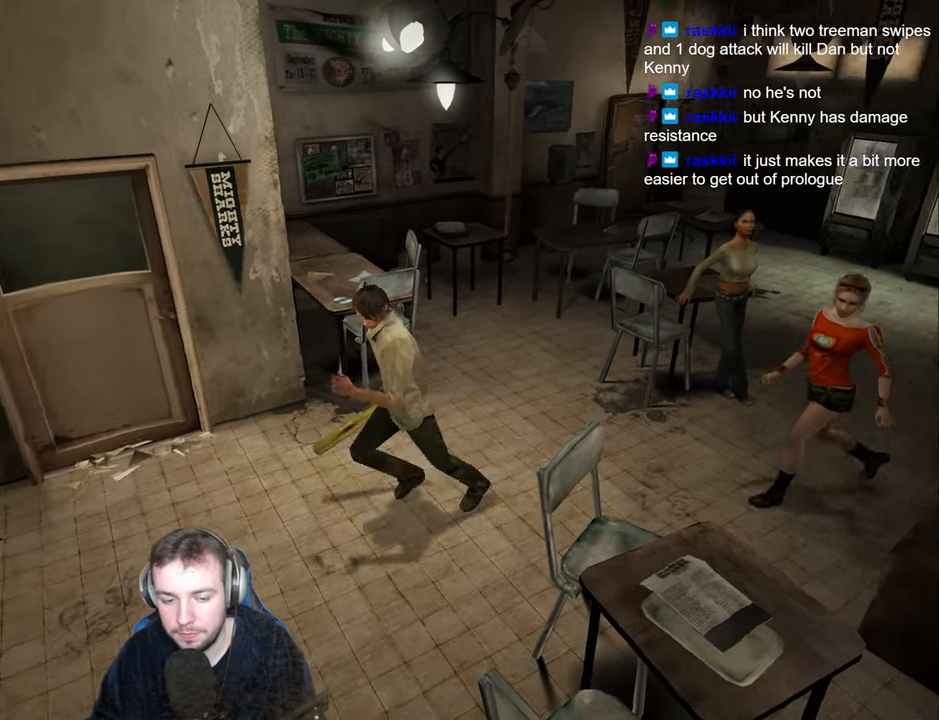
{"keys": ["a"], "events": [[100, "s", "down"], [184, "s", "up"]]}
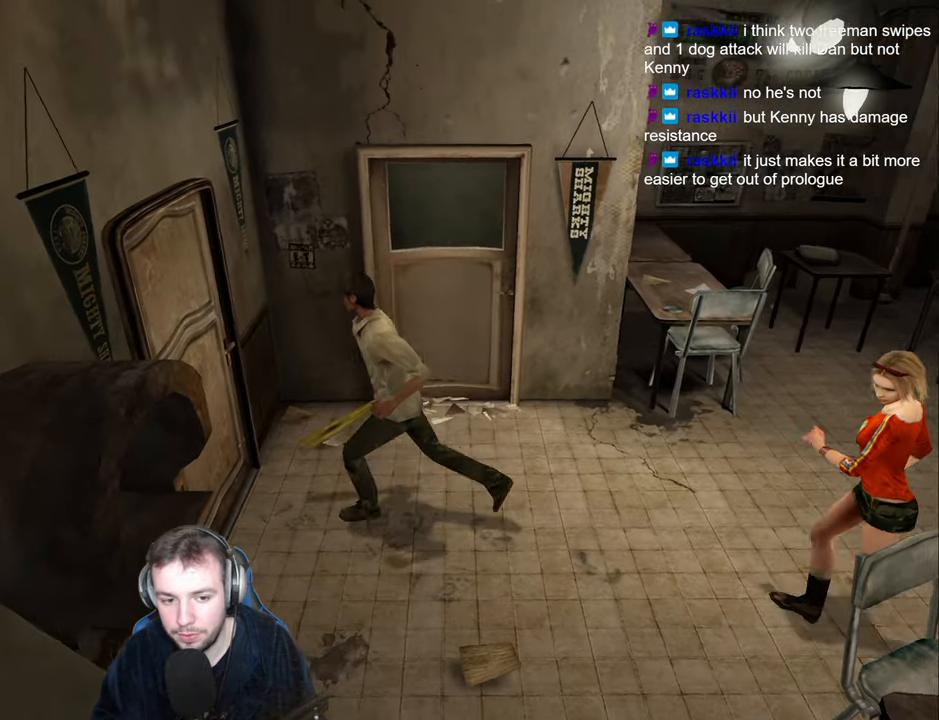
{"keys": ["w"], "events": [[67, "return", "down"], [167, "return", "up"], [250, "a", "up"], [267, "w", "down"]]}
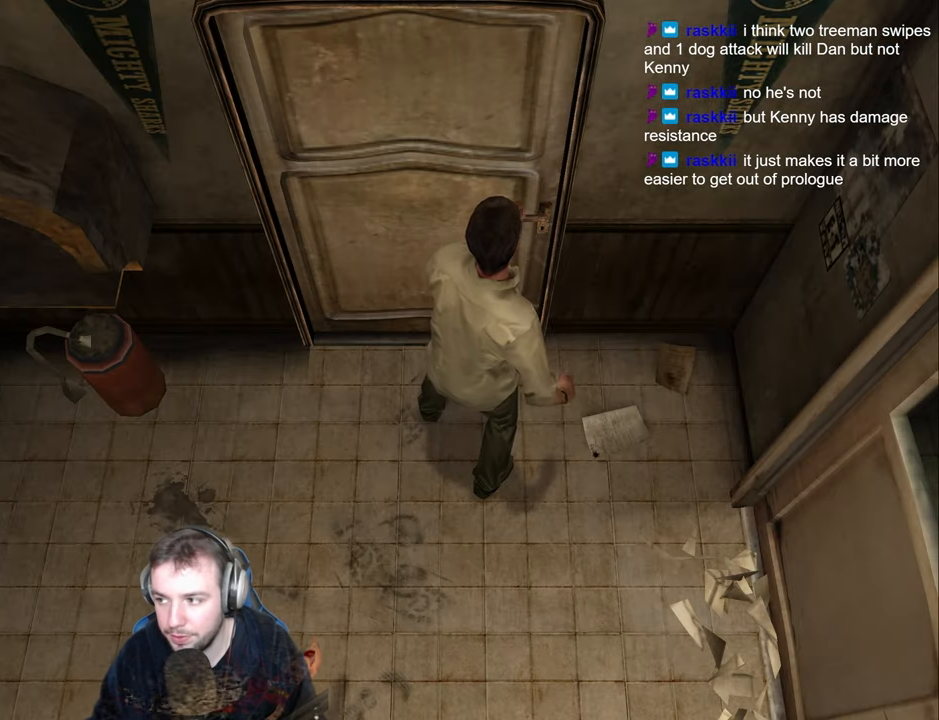
{"keys": ["w"], "events": []}
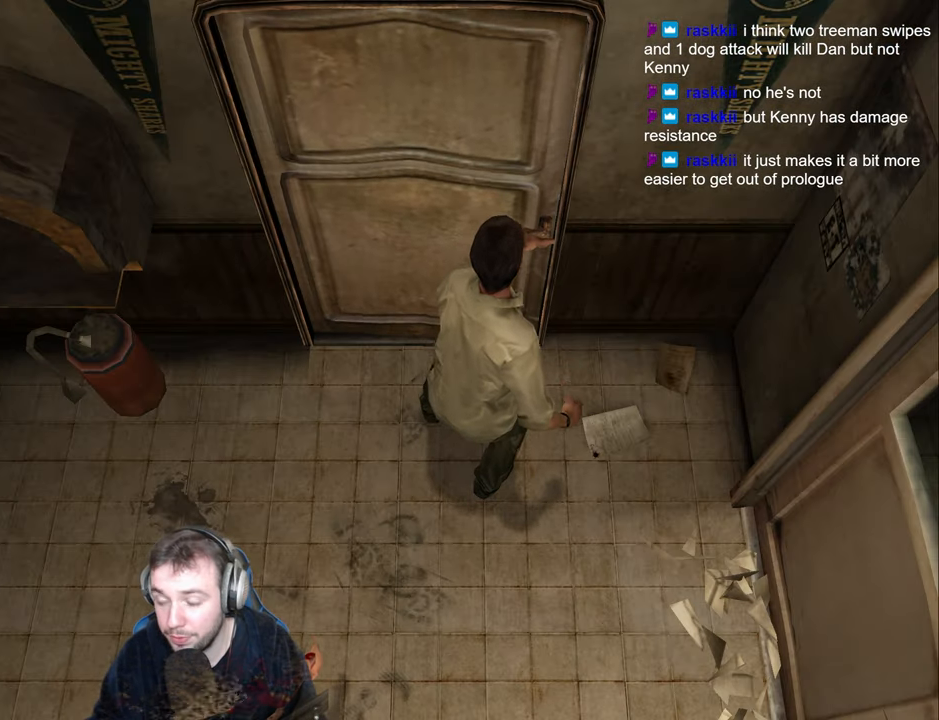
{"keys": ["s"], "events": [[217, "a", "down"], [317, "a", "up"], [334, "w", "up"], [417, "s", "down"]]}
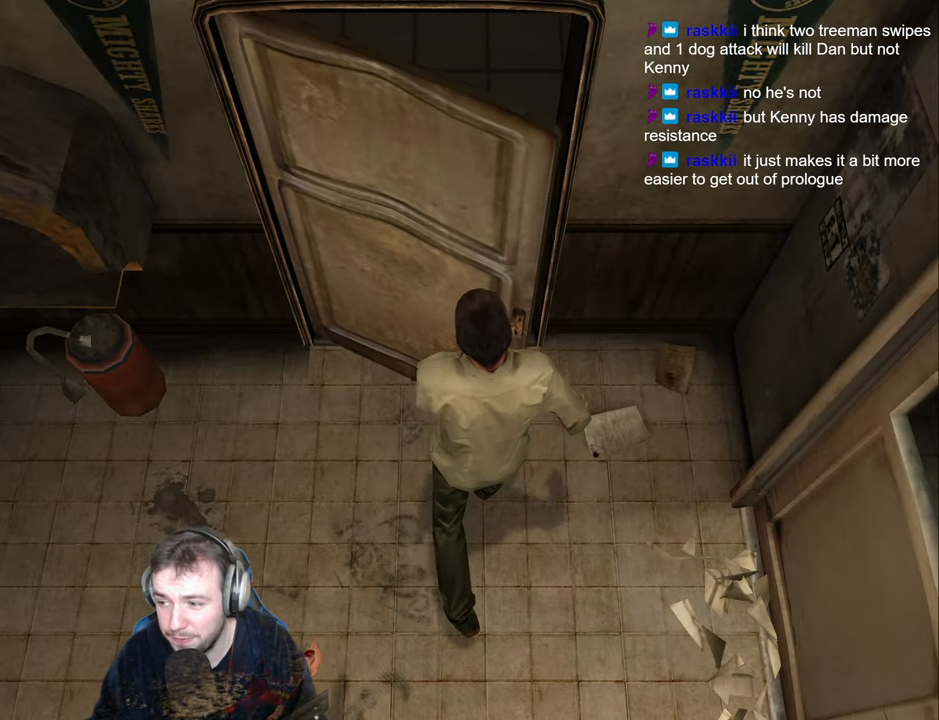
{"keys": ["s"], "events": []}
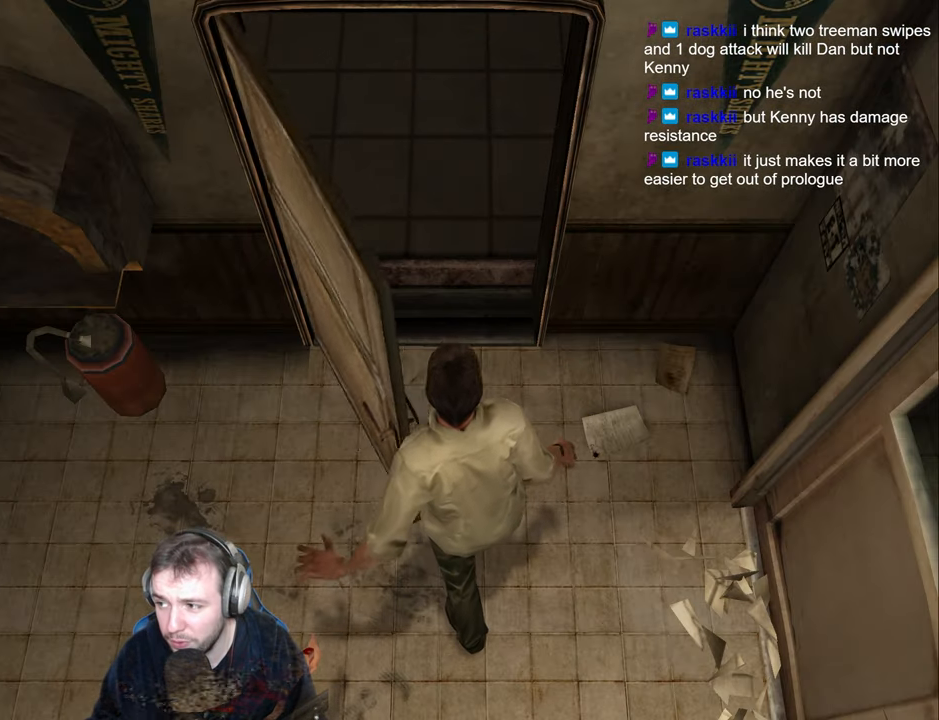
{"keys": ["s"], "events": []}
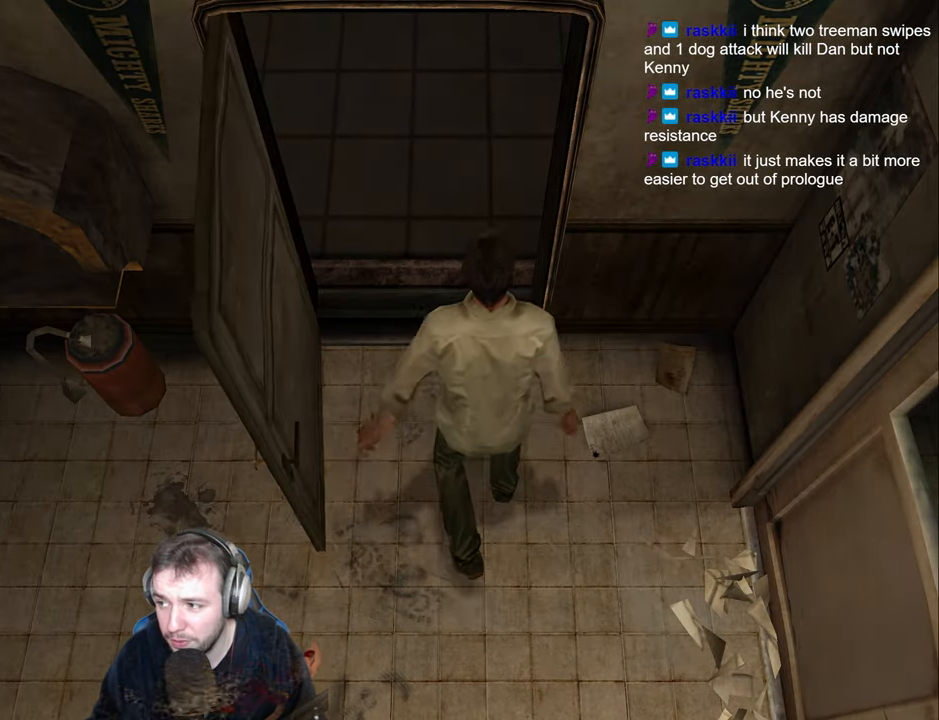
{"keys": ["s"], "events": []}
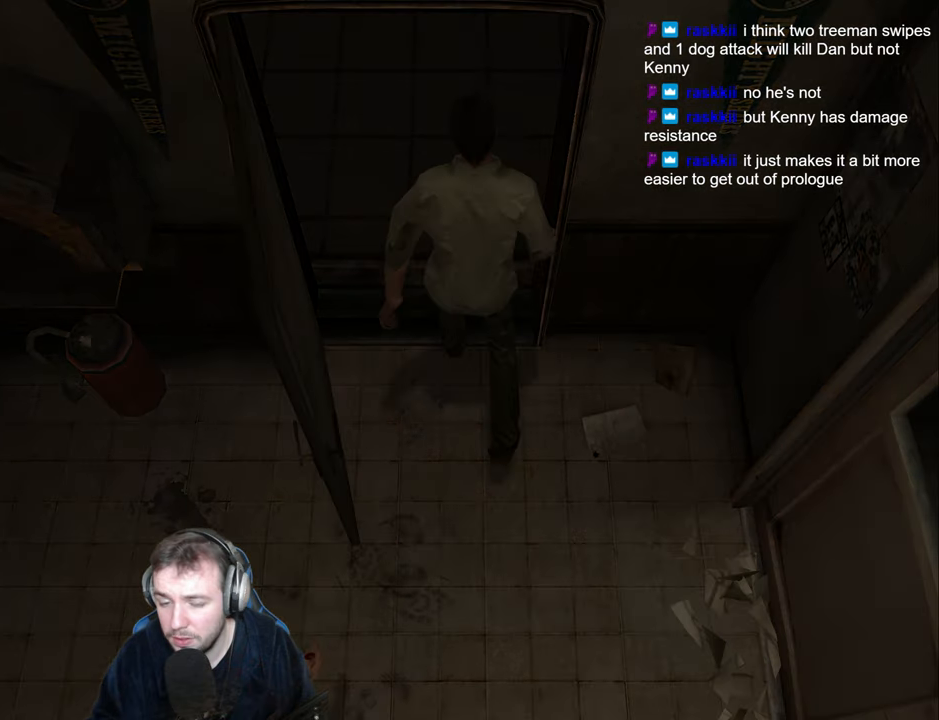
{"keys": ["s"], "events": []}
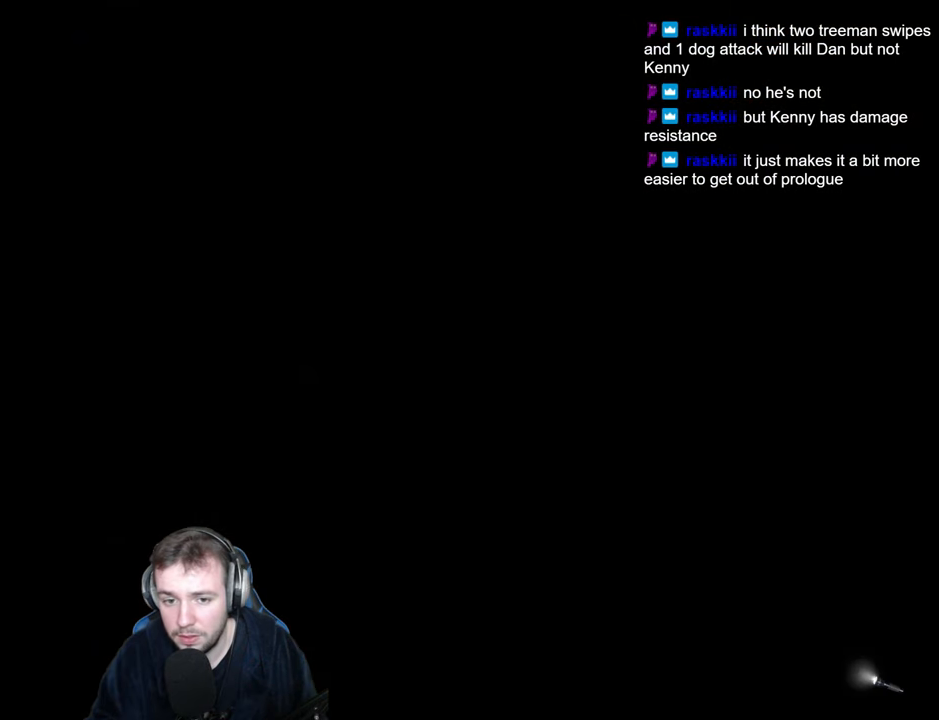
{"keys": ["s"], "events": [[216, "a", "down"], [266, "a", "up"], [416, "a", "down"], [500, "a", "up"]]}
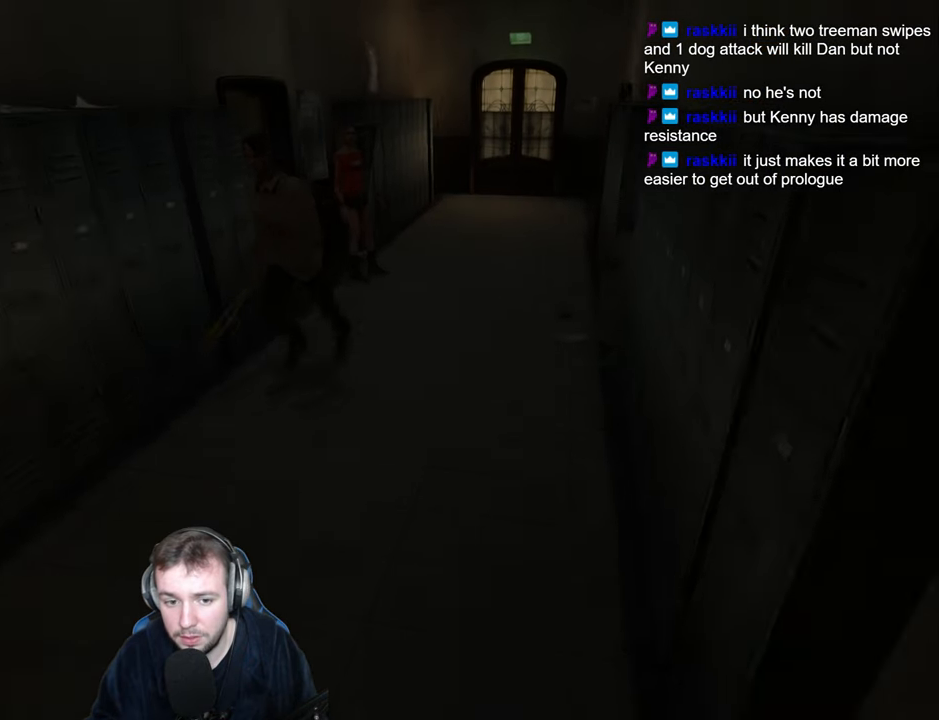
{"keys": ["s"], "events": [[150, "a", "down"], [216, "a", "up"]]}
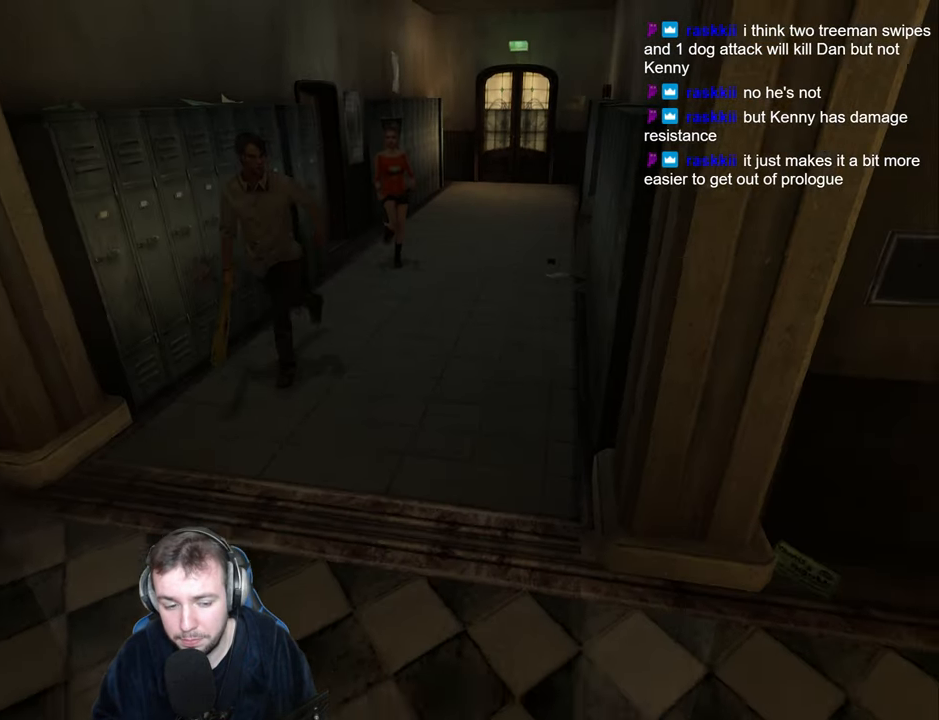
{"keys": ["a", "s"], "events": [[16, "a", "down"], [100, "a", "up"], [283, "a", "down"]]}
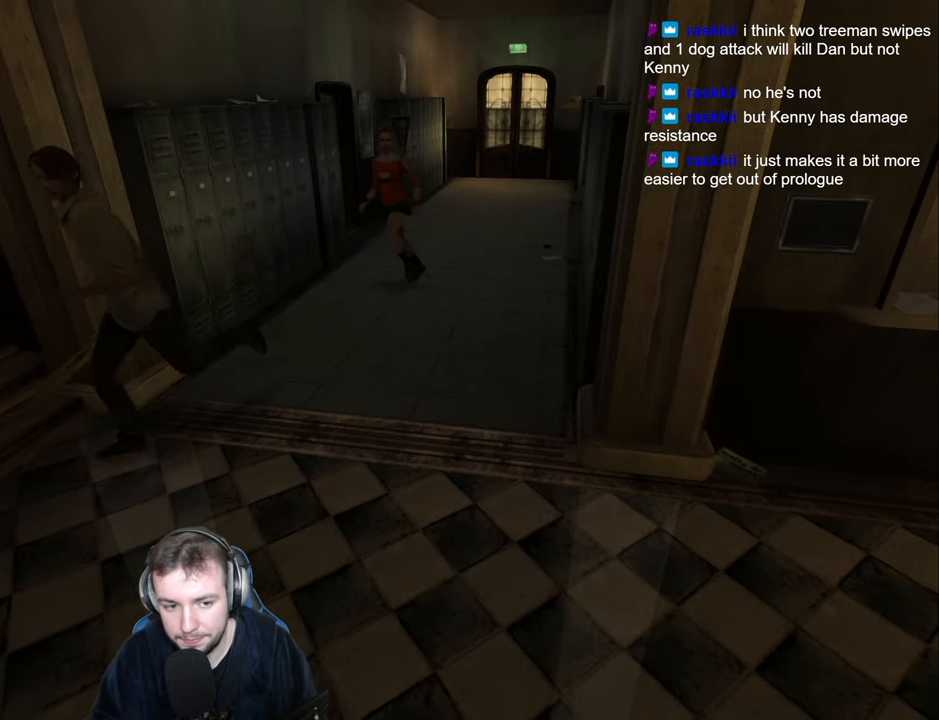
{"keys": ["a"], "events": [[433, "s", "up"]]}
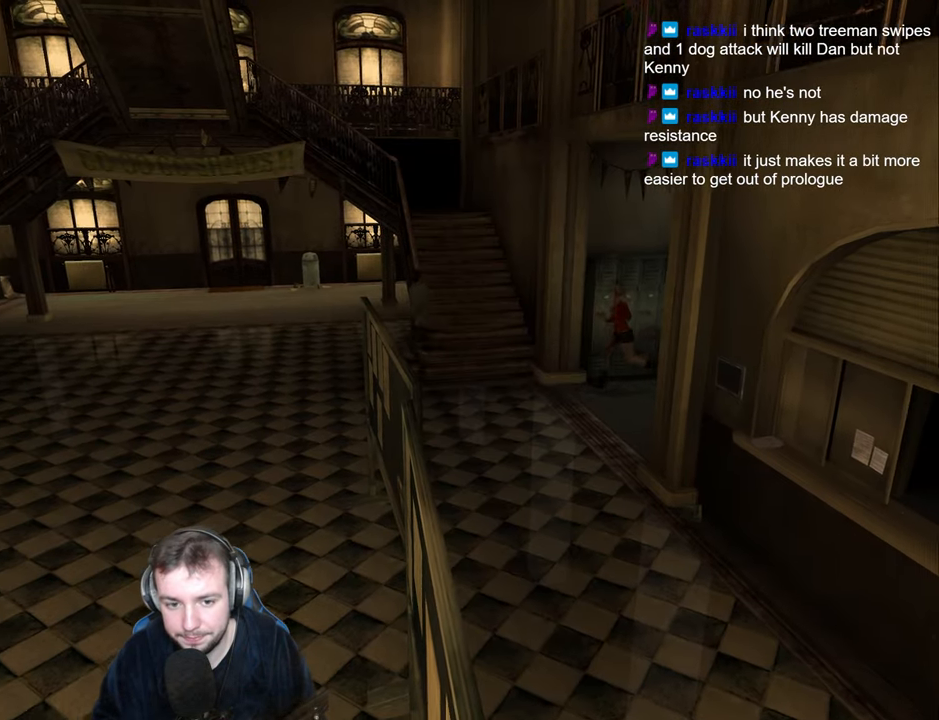
{"keys": ["w"], "events": [[33, "w", "down"], [183, "a", "up"], [283, "a", "down"], [383, "a", "up"], [450, "a", "down"], [500, "a", "up"]]}
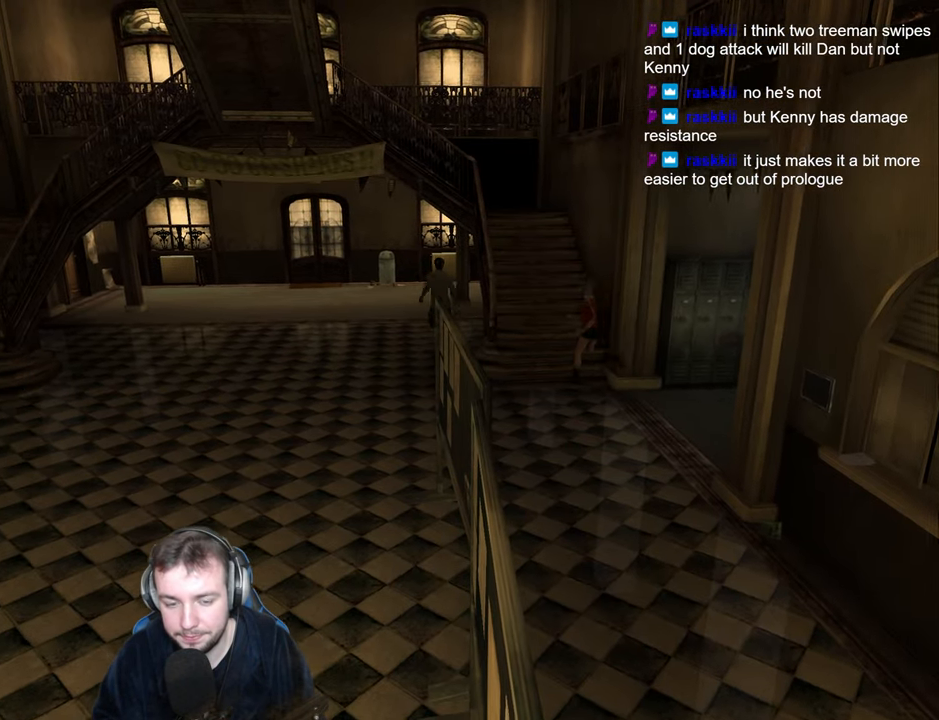
{"keys": ["a", "w"], "events": [[100, "a", "down"], [183, "a", "up"], [250, "a", "down"], [333, "a", "up"], [416, "a", "down"]]}
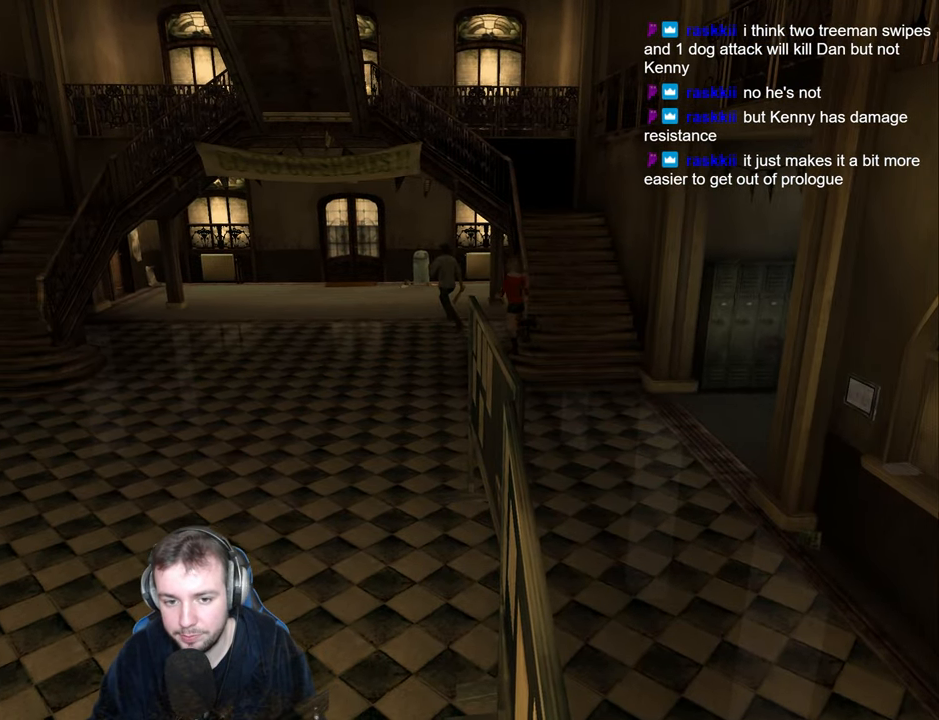
{"keys": ["w"], "events": [[16, "a", "up"], [100, "a", "down"], [166, "a", "up"], [300, "a", "down"], [350, "a", "up"]]}
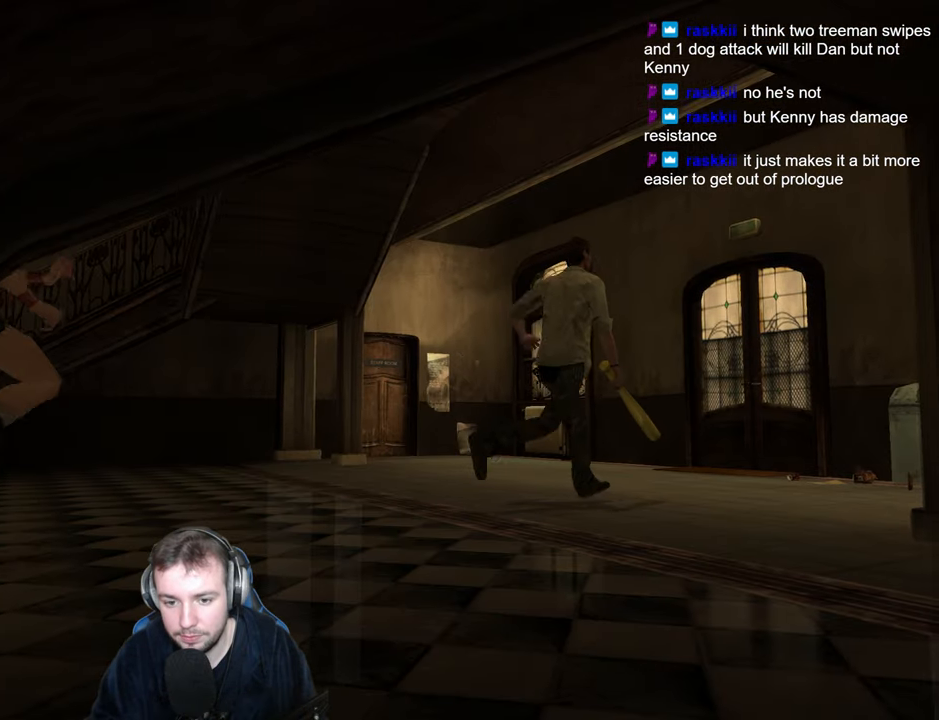
{"keys": ["d", "w"], "events": [[216, "d", "down"], [283, "return", "down"], [333, "return", "up"], [350, "d", "up"], [400, "return", "down"], [416, "d", "down"], [450, "return", "up"]]}
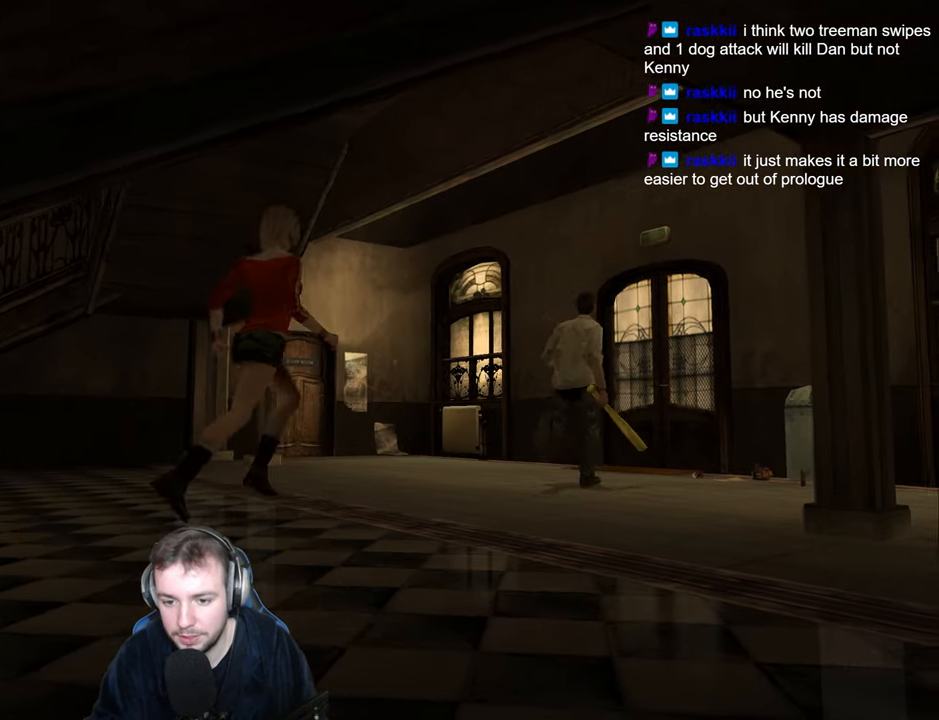
{"keys": ["d", "w"], "events": [[16, "return", "down"], [50, "return", "up"], [100, "return", "down"], [150, "return", "up"], [217, "d", "up"], [233, "return", "down"], [283, "return", "up"], [333, "return", "down"], [367, "return", "up"], [417, "return", "down"], [467, "return", "up"], [483, "d", "down"]]}
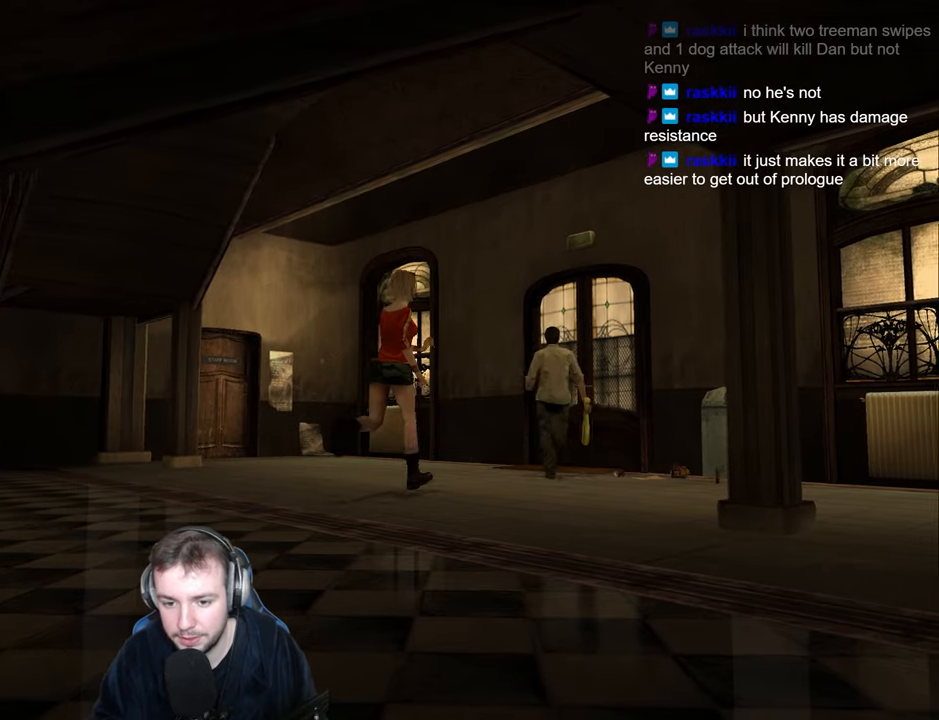
{"keys": [], "events": [[33, "return", "down"], [67, "d", "up"], [67, "return", "up"], [133, "return", "down"], [183, "return", "up"], [233, "return", "down"], [300, "return", "up"], [367, "w", "up"]]}
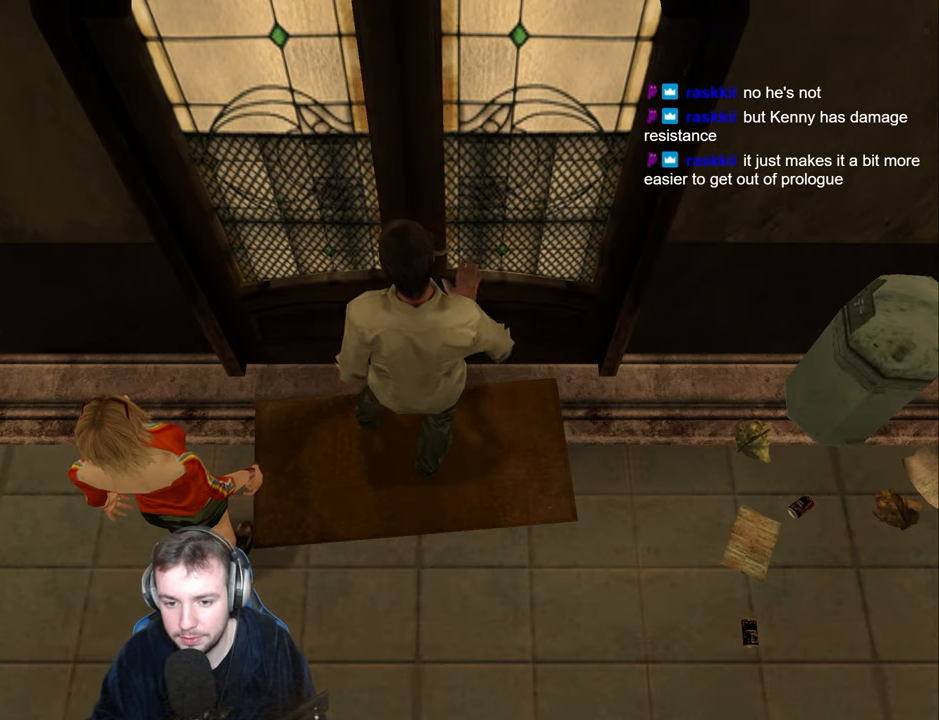
{"keys": ["w"], "events": [[83, "w", "down"], [200, "d", "down"], [300, "w", "up"], [333, "d", "up"], [467, "w", "down"]]}
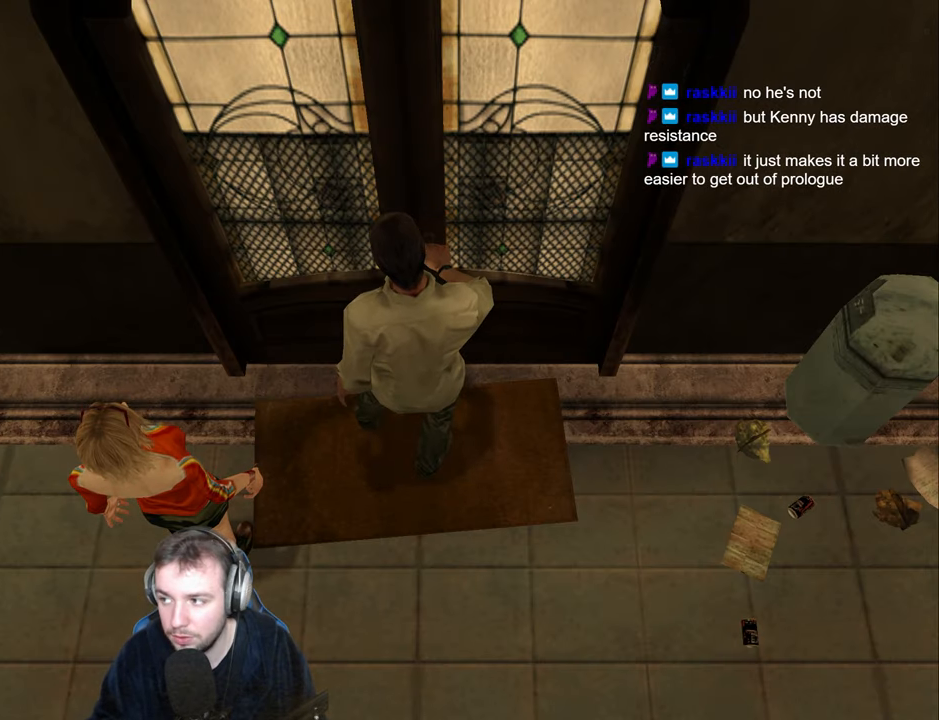
{"keys": ["d", "w"], "events": [[183, "w", "up"], [267, "w", "down"], [283, "d", "down"]]}